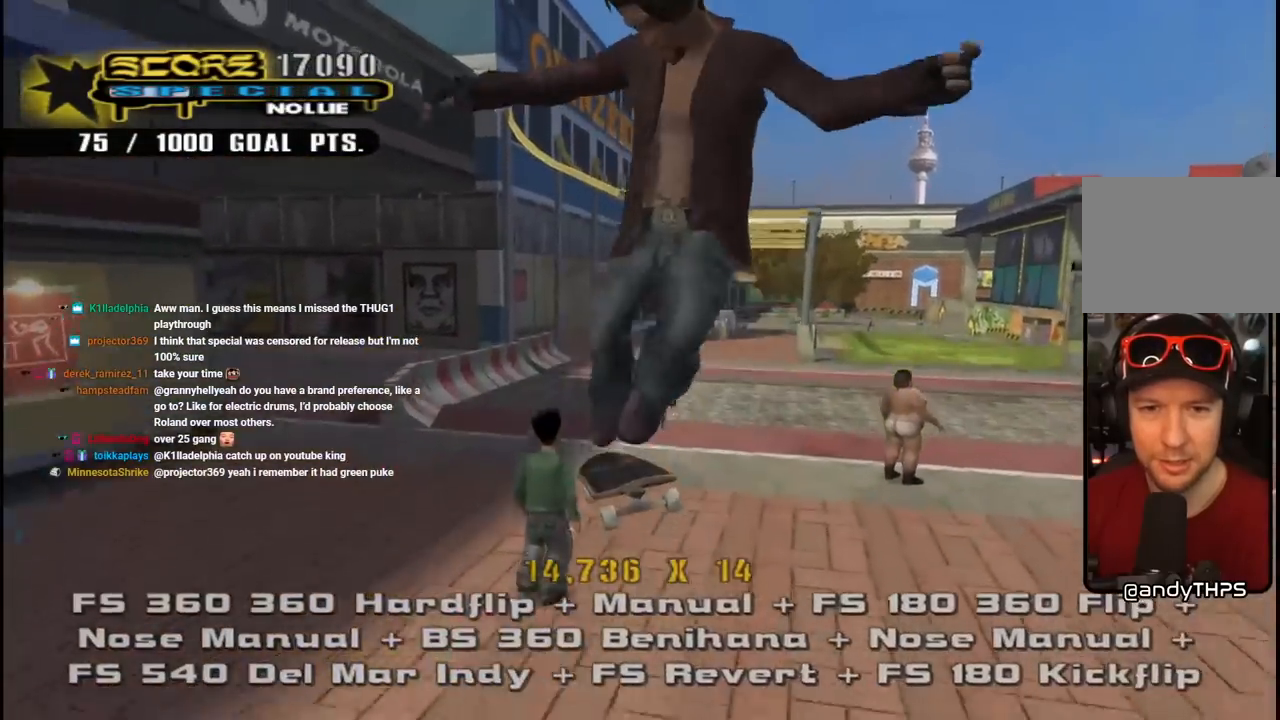
Gameplay with a controller (PlayStation layout); each line is a JSON object with the inputs held at the frame after it (dt_ms = milliseconds from this image to that frame). "events" lists button and stick changes between this image and that frame as [ms after this image, input, new state], when the widget could be followed in between.
{"dt_ms": 500, "buttons": ["L1"], "left_stick": "center", "right_stick": "center", "events": [[33, "DPAD_UP", "up"], [33, "SQUARE", "up"]]}
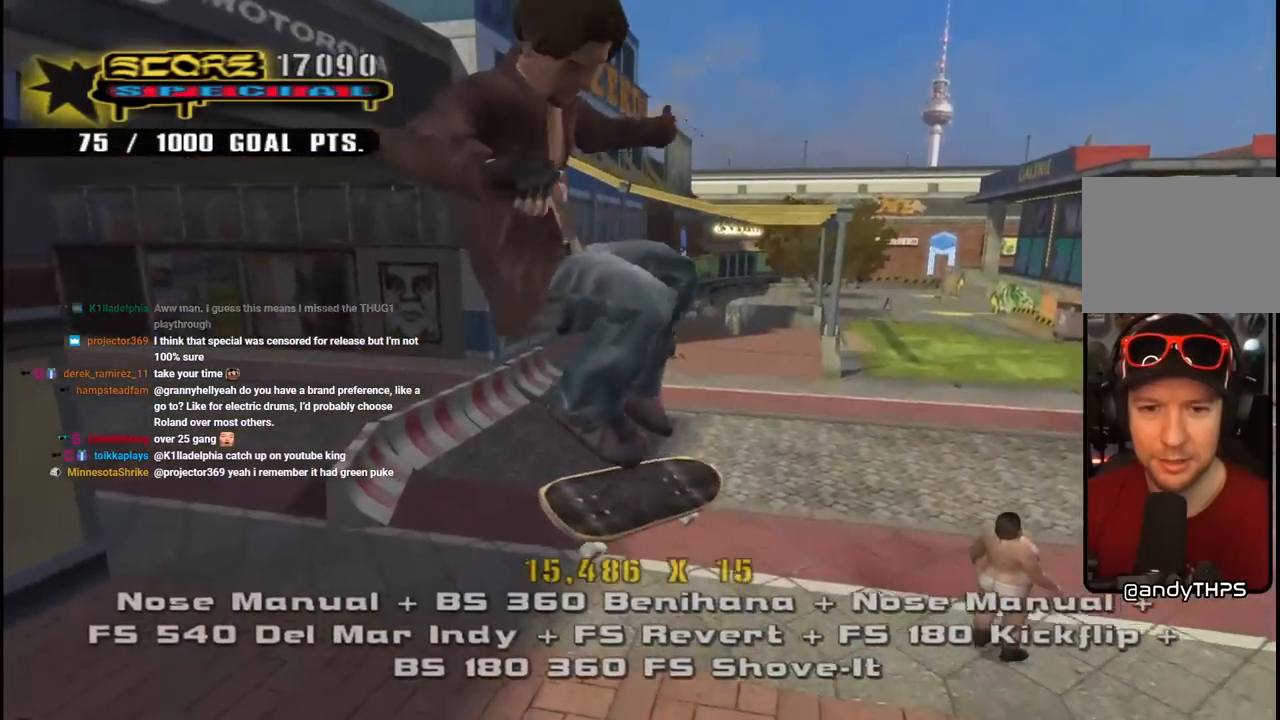
{"dt_ms": 500, "buttons": ["CROSS", "L1"], "left_stick": "center", "right_stick": "center", "events": [[300, "CROSS", "down"]]}
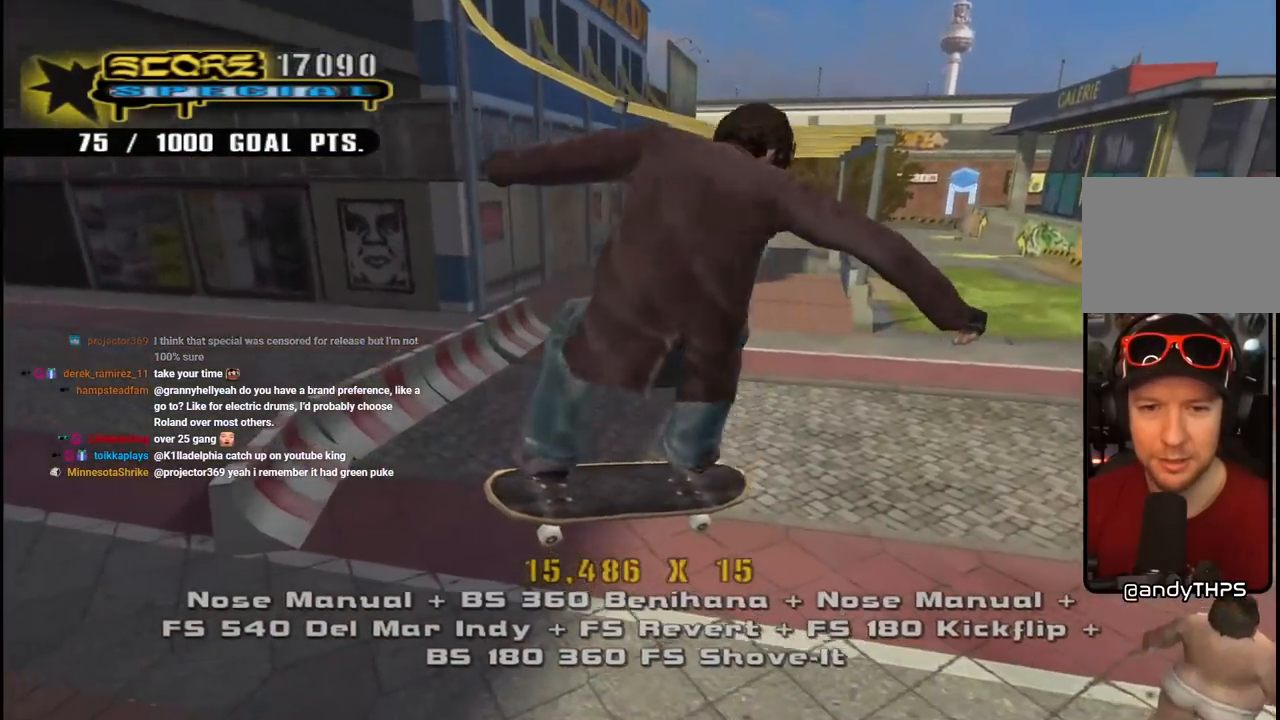
{"dt_ms": 500, "buttons": ["CROSS"], "left_stick": "center", "right_stick": "center", "events": [[167, "L1", "up"], [233, "L1", "down"], [283, "L1", "up"]]}
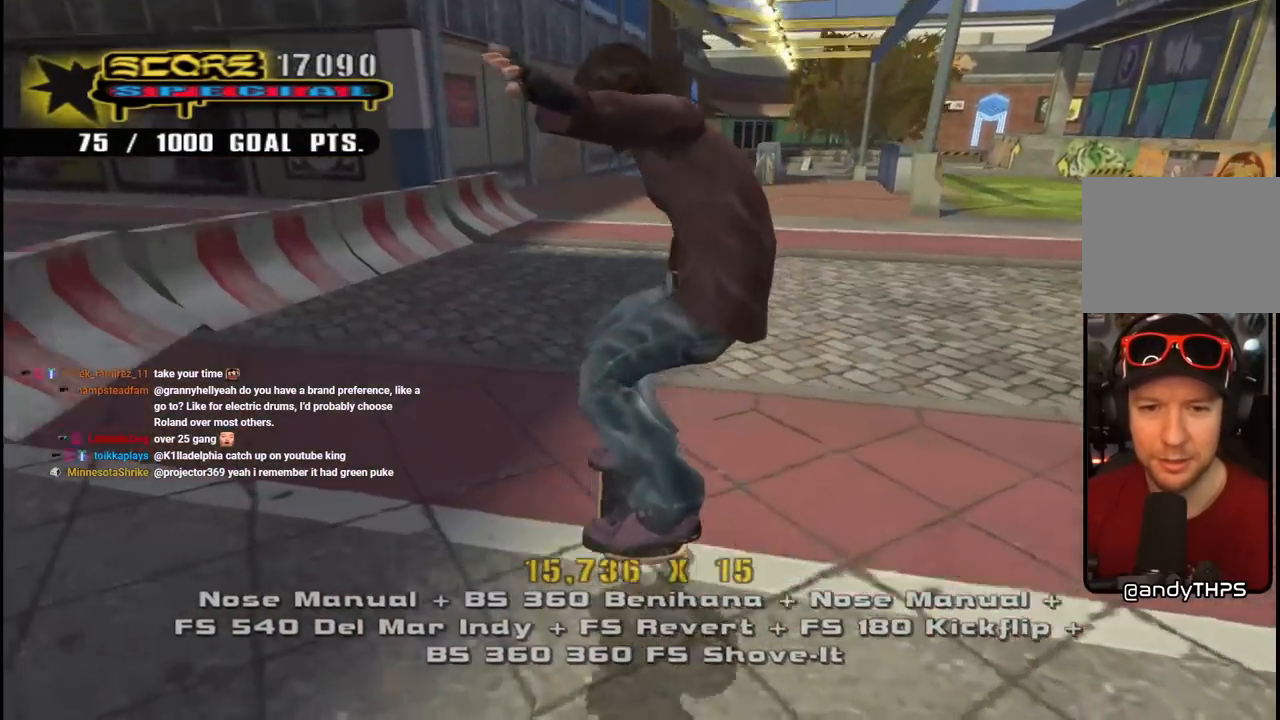
{"dt_ms": 500, "buttons": ["CROSS"], "left_stick": "center", "right_stick": "center", "events": []}
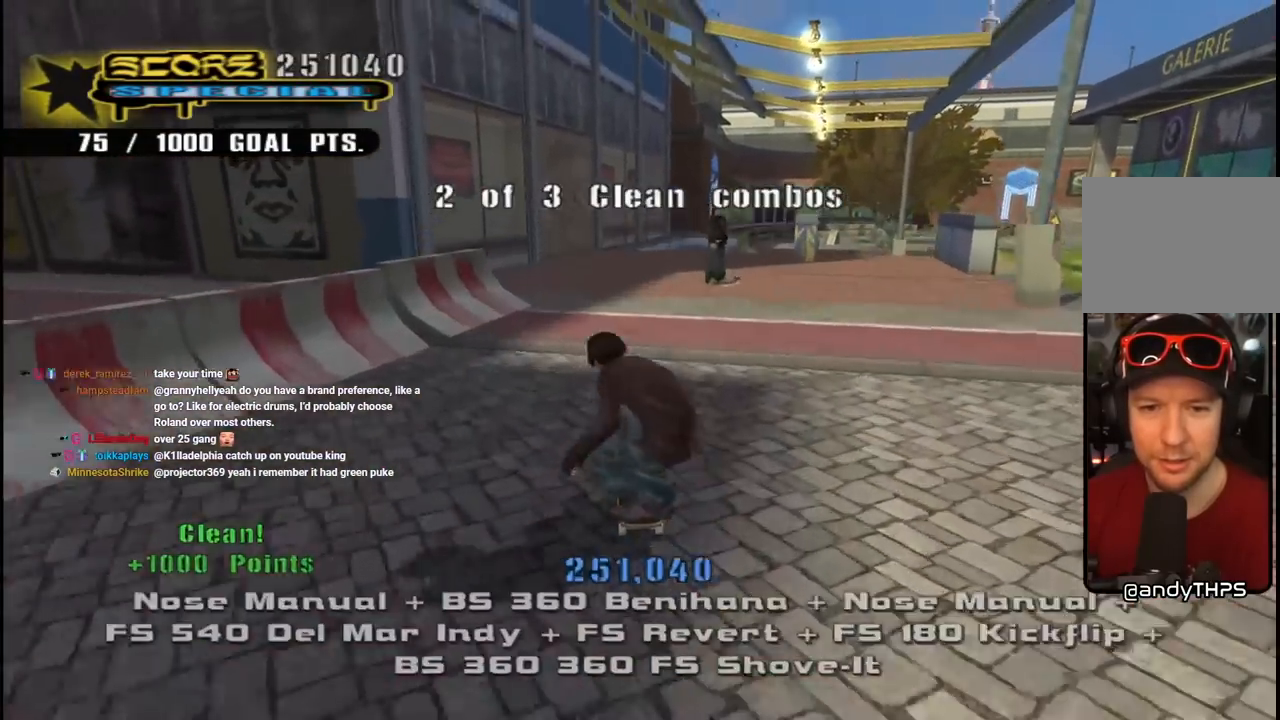
{"dt_ms": 500, "buttons": ["CROSS", "DPAD_DOWN", "DPAD_RIGHT"], "left_stick": "center", "right_stick": "center", "events": [[33, "DPAD_DOWN", "down"], [33, "DPAD_RIGHT", "down"]]}
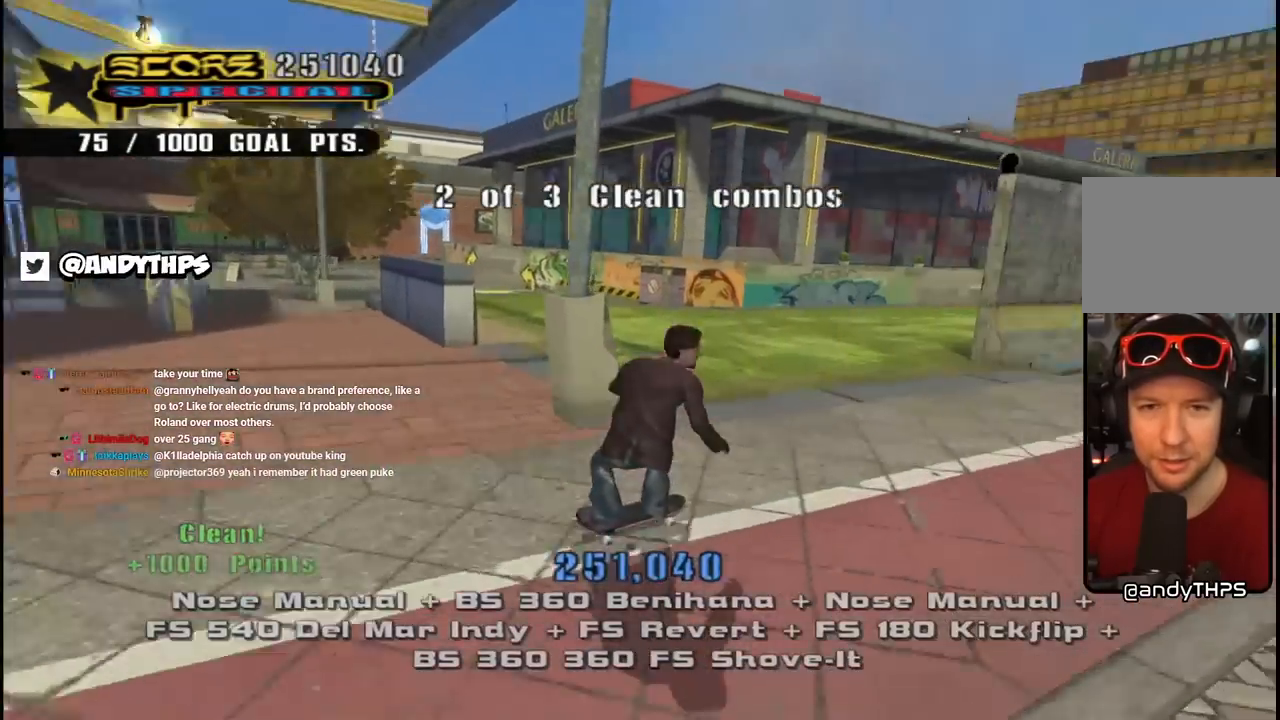
{"dt_ms": 500, "buttons": ["CROSS", "R1"], "left_stick": "center", "right_stick": "center", "events": [[133, "SQUARE", "down"], [150, "CROSS", "up"], [150, "R1", "down"], [267, "R1", "up"], [283, "SQUARE", "up"], [300, "DPAD_DOWN", "up"], [333, "CROSS", "down"], [333, "DPAD_RIGHT", "up"], [333, "R1", "down"]]}
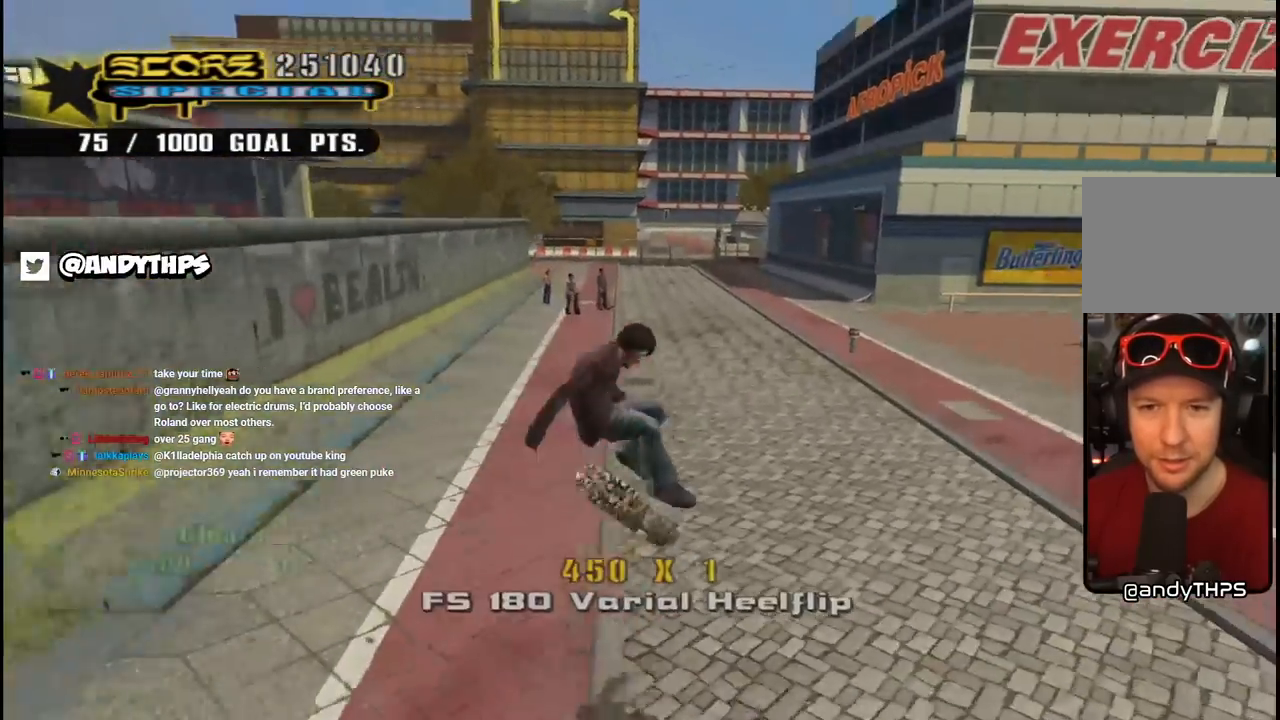
{"dt_ms": 500, "buttons": ["CROSS"], "left_stick": "center", "right_stick": "center", "events": [[83, "R1", "up"]]}
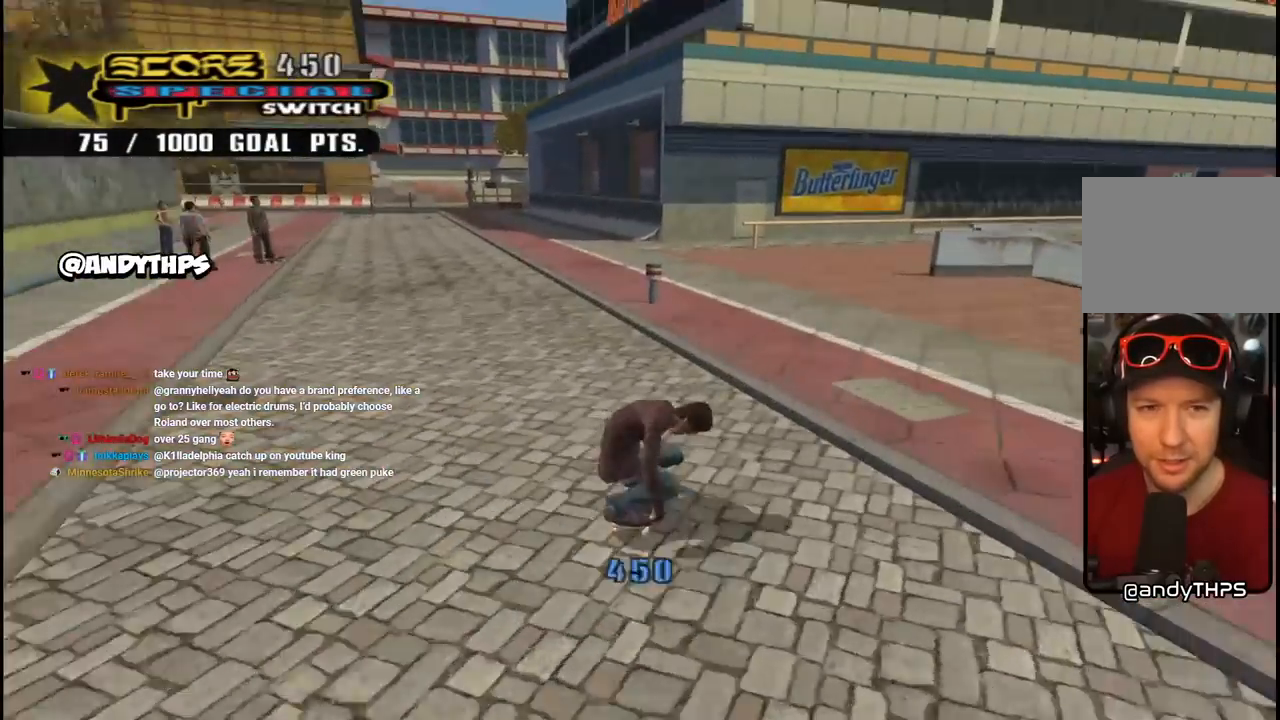
{"dt_ms": 500, "buttons": ["CROSS", "DPAD_DOWN", "DPAD_LEFT"], "left_stick": "center", "right_stick": "center", "events": [[17, "L3", "down"], [267, "L3", "up"], [483, "DPAD_DOWN", "down"], [483, "DPAD_LEFT", "down"]]}
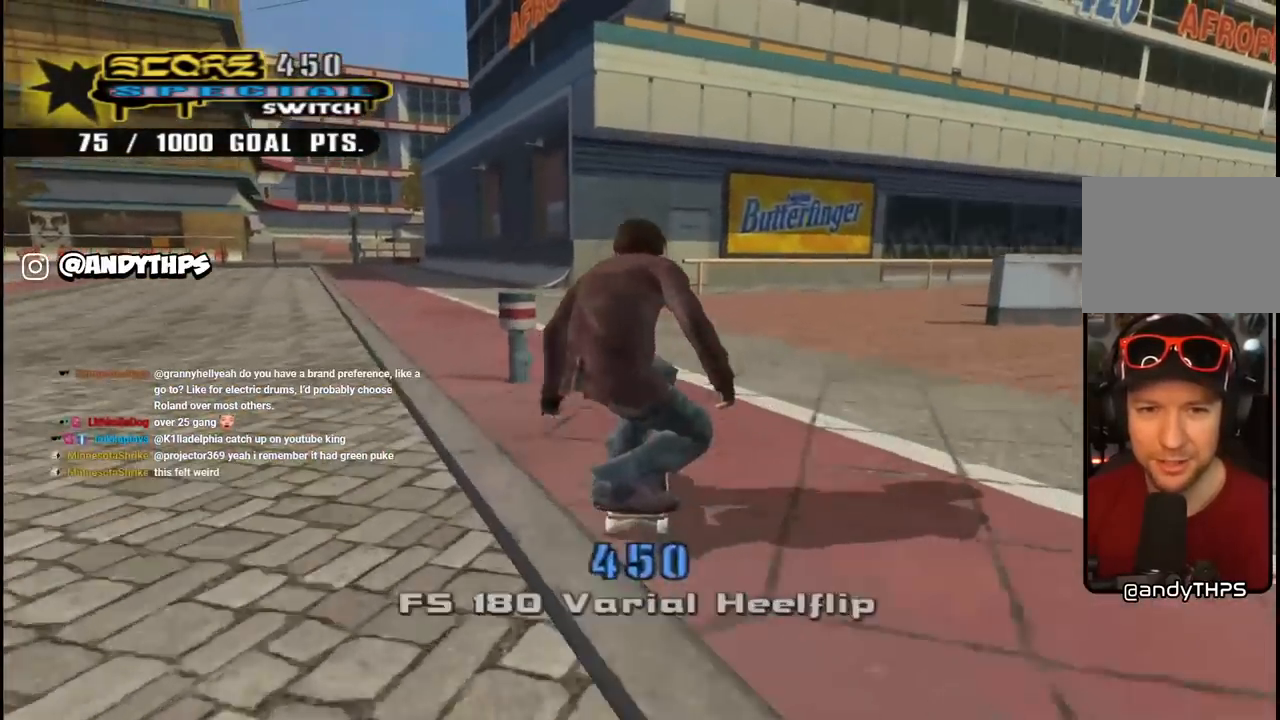
{"dt_ms": 500, "buttons": ["CROSS", "L1", "DPAD_DOWN", "DPAD_LEFT"], "left_stick": "center", "right_stick": "center"}
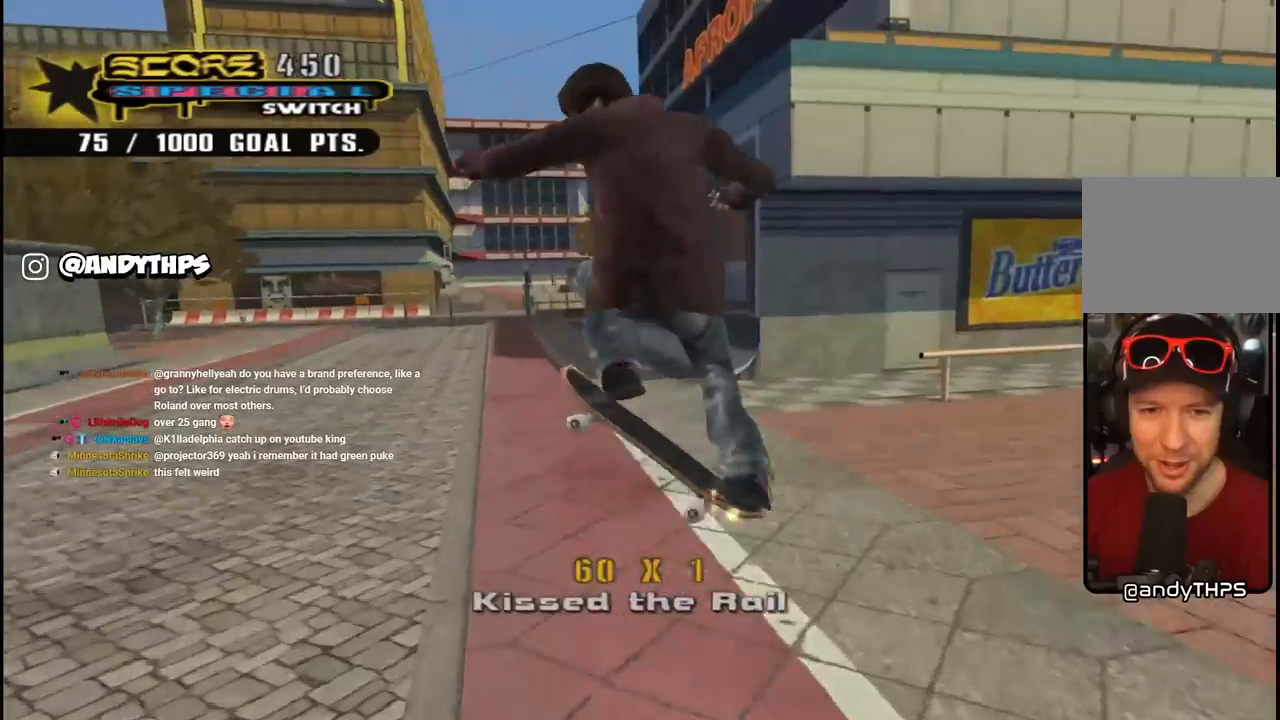
{"dt_ms": 500, "buttons": ["CROSS"], "left_stick": "center", "right_stick": "center", "events": [[83, "SQUARE", "down"], [117, "CROSS", "up"], [150, "L1", "up"], [283, "CROSS", "down"], [283, "SQUARE", "up"], [350, "DPAD_DOWN", "up"], [433, "DPAD_LEFT", "up"]]}
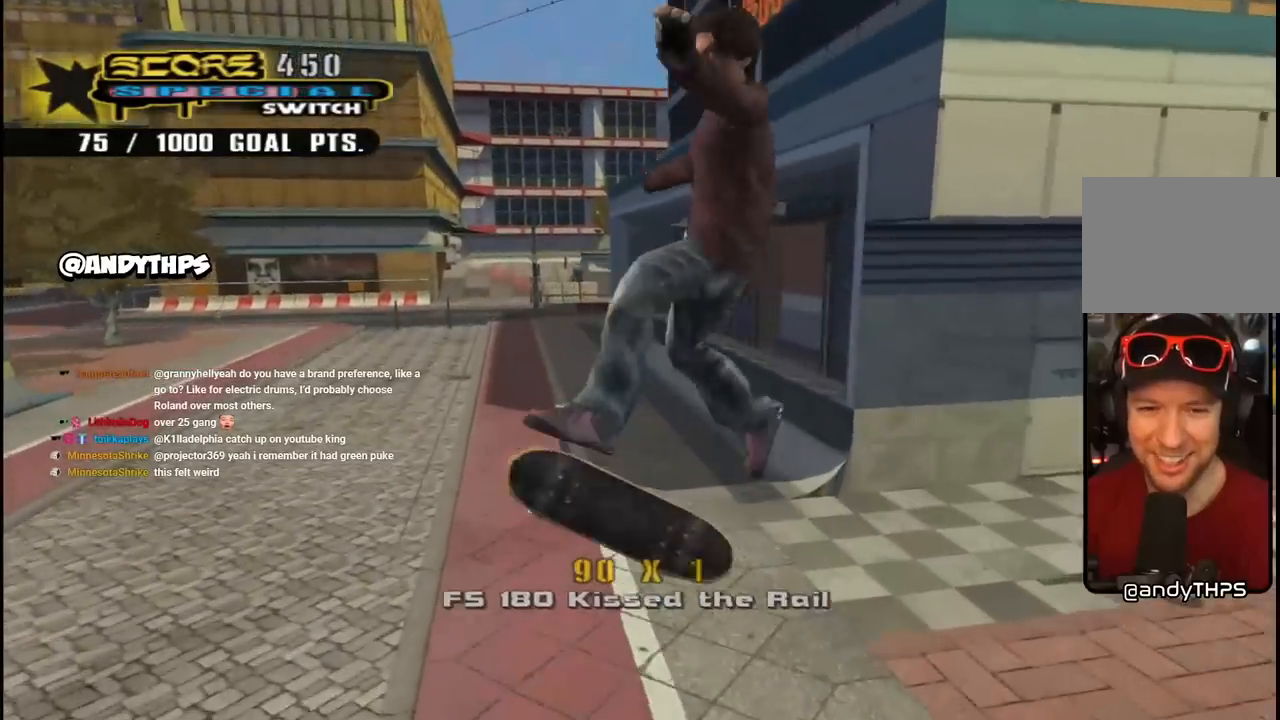
{"dt_ms": 500, "buttons": ["CROSS", "L1", "DPAD_DOWN"], "left_stick": "center", "right_stick": "center", "events": [[183, "L1", "down"], [450, "DPAD_DOWN", "down"]]}
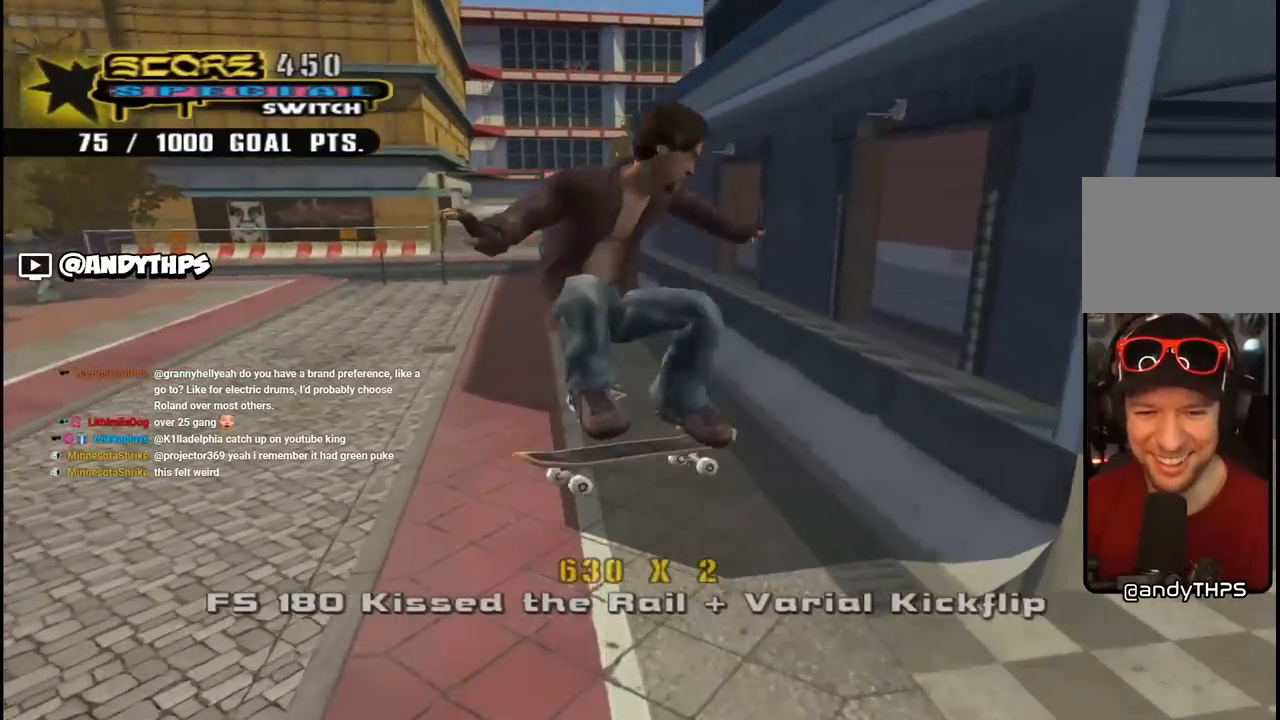
{"dt_ms": 500, "buttons": ["CROSS", "DPAD_DOWN", "DPAD_LEFT"], "left_stick": "center", "right_stick": "center"}
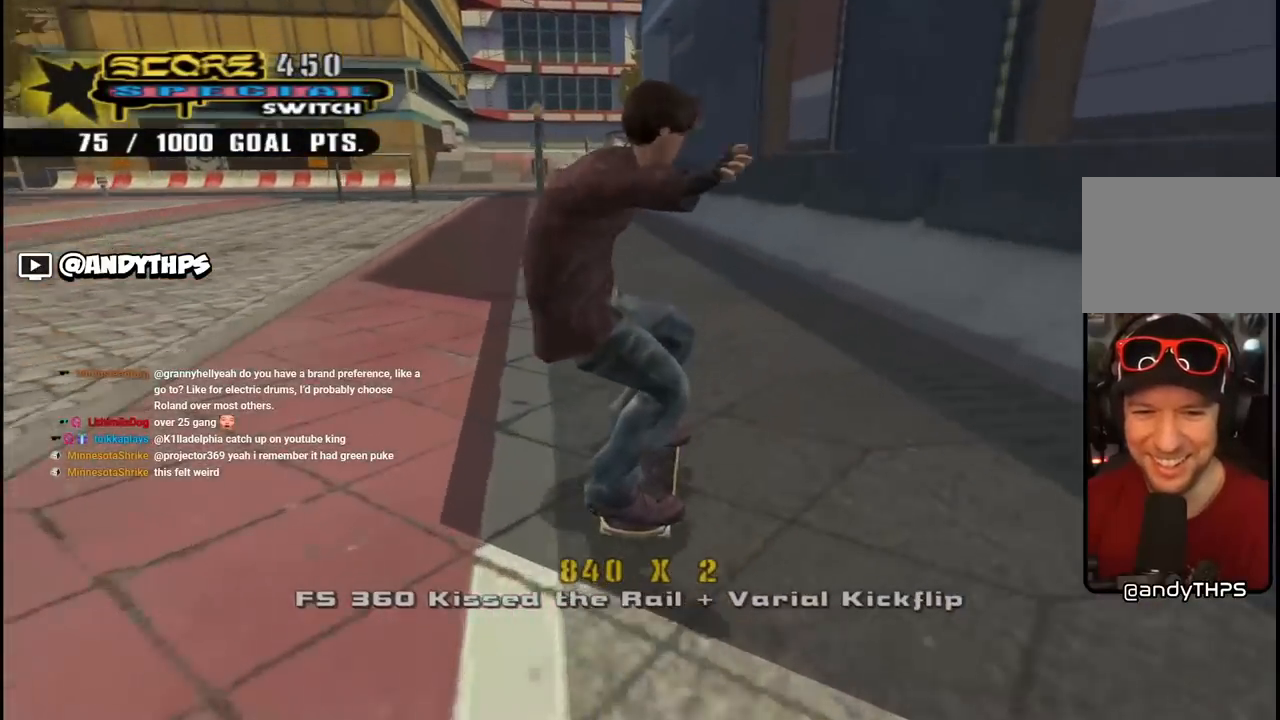
{"dt_ms": 1000, "buttons": ["CROSS", "L1", "DPAD_UP"], "left_stick": "center", "right_stick": "center"}
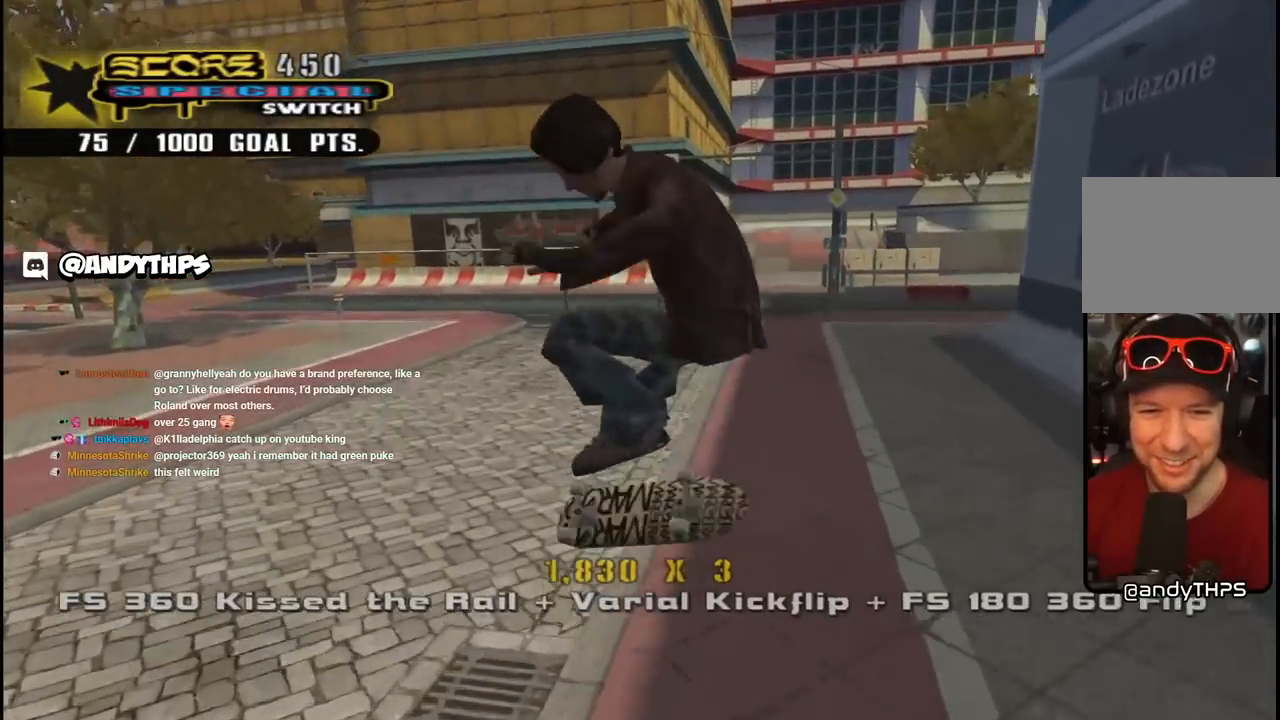
{"dt_ms": 500, "buttons": ["CROSS", "L1", "DPAD_DOWN", "DPAD_RIGHT"], "left_stick": "center", "right_stick": "center"}
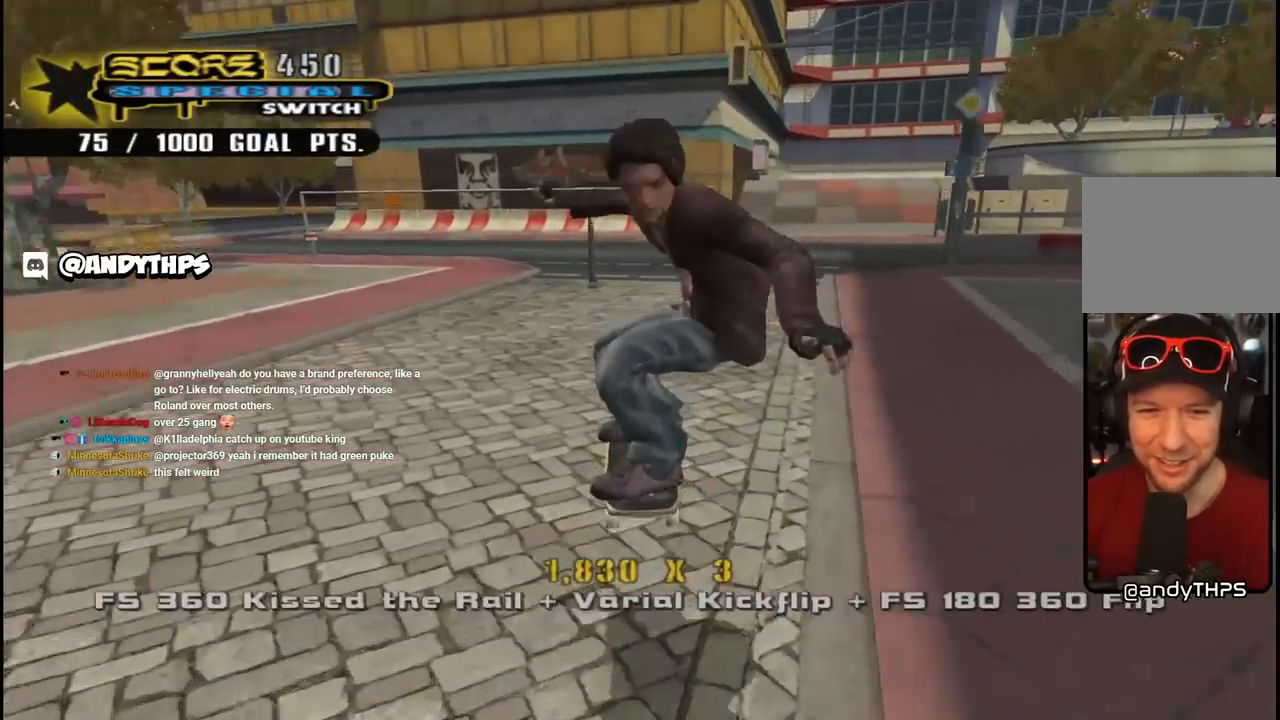
{"dt_ms": 500, "buttons": ["CROSS", "DPAD_DOWN", "DPAD_LEFT"], "left_stick": "center", "right_stick": "center"}
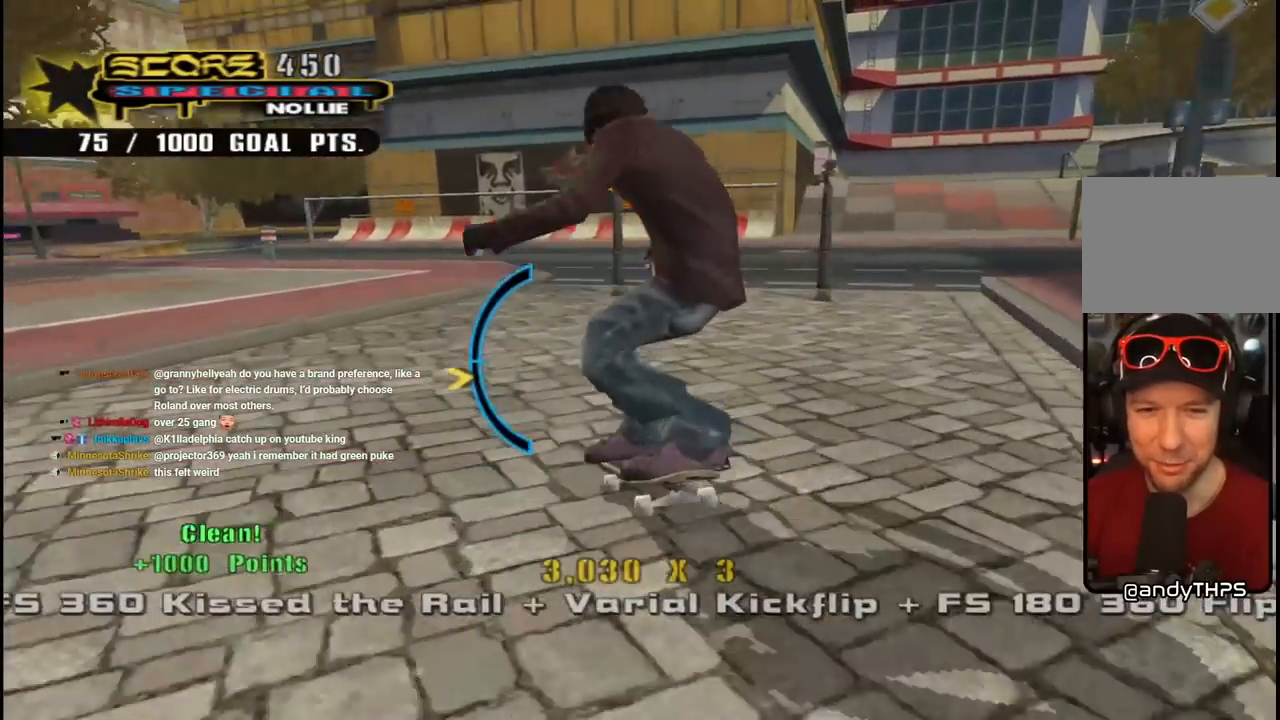
{"dt_ms": 500, "buttons": ["CROSS", "L1"], "left_stick": "center", "right_stick": "center", "events": [[33, "SQUARE", "down"], [83, "CROSS", "up"], [150, "SQUARE", "up"], [217, "SQUARE", "down"], [333, "L1", "down"], [383, "CROSS", "down"], [383, "DPAD_DOWN", "up"], [400, "SQUARE", "up"], [433, "DPAD_LEFT", "up"]]}
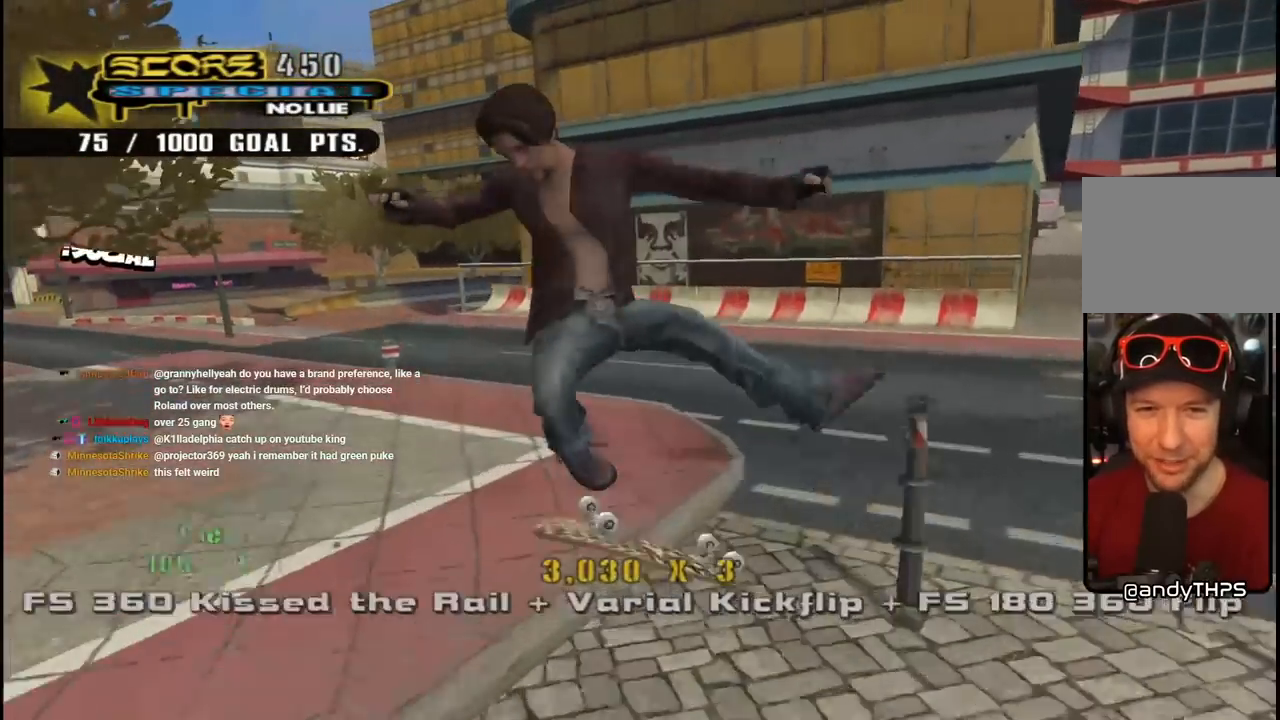
{"dt_ms": 500, "buttons": ["CROSS", "DPAD_DOWN"], "left_stick": "center", "right_stick": "center", "events": [[50, "DPAD_DOWN", "down"], [167, "DPAD_DOWN", "up"], [283, "DPAD_UP", "down"], [383, "L1", "up"], [417, "DPAD_UP", "up"], [483, "DPAD_DOWN", "down"]]}
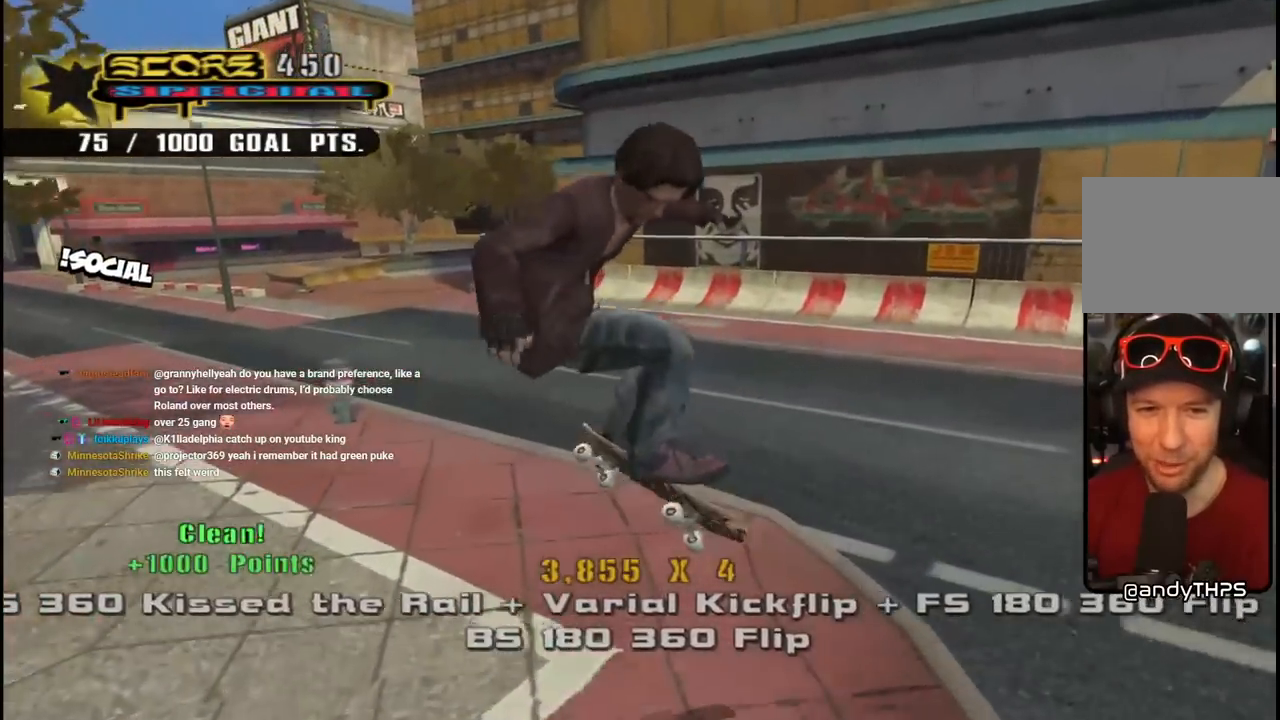
{"dt_ms": 500, "buttons": ["CROSS", "DPAD_UP"], "left_stick": "center", "right_stick": "center", "events": [[100, "DPAD_DOWN", "up"], [117, "R1", "down"], [150, "DPAD_UP", "down"], [233, "R1", "up"], [267, "DPAD_UP", "up"], [283, "DPAD_DOWN", "down"], [283, "DPAD_RIGHT", "down"], [317, "DPAD_RIGHT", "up"], [417, "DPAD_DOWN", "up"], [417, "DPAD_UP", "down"]]}
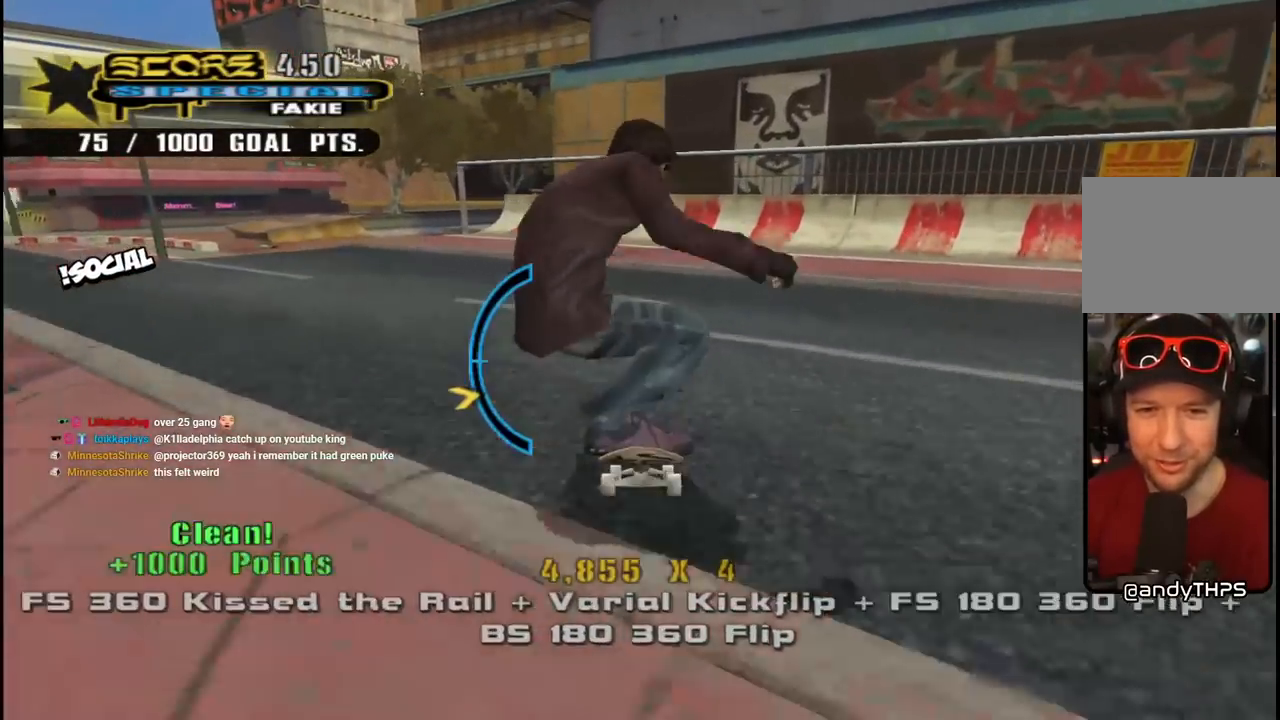
{"dt_ms": 500, "buttons": ["CROSS", "DPAD_DOWN"], "left_stick": "center", "right_stick": "center", "events": [[33, "DPAD_RIGHT", "down"], [33, "DPAD_UP", "up"], [67, "DPAD_DOWN", "down"], [200, "DPAD_DOWN", "up"], [333, "DPAD_RIGHT", "up"], [433, "DPAD_DOWN", "down"]]}
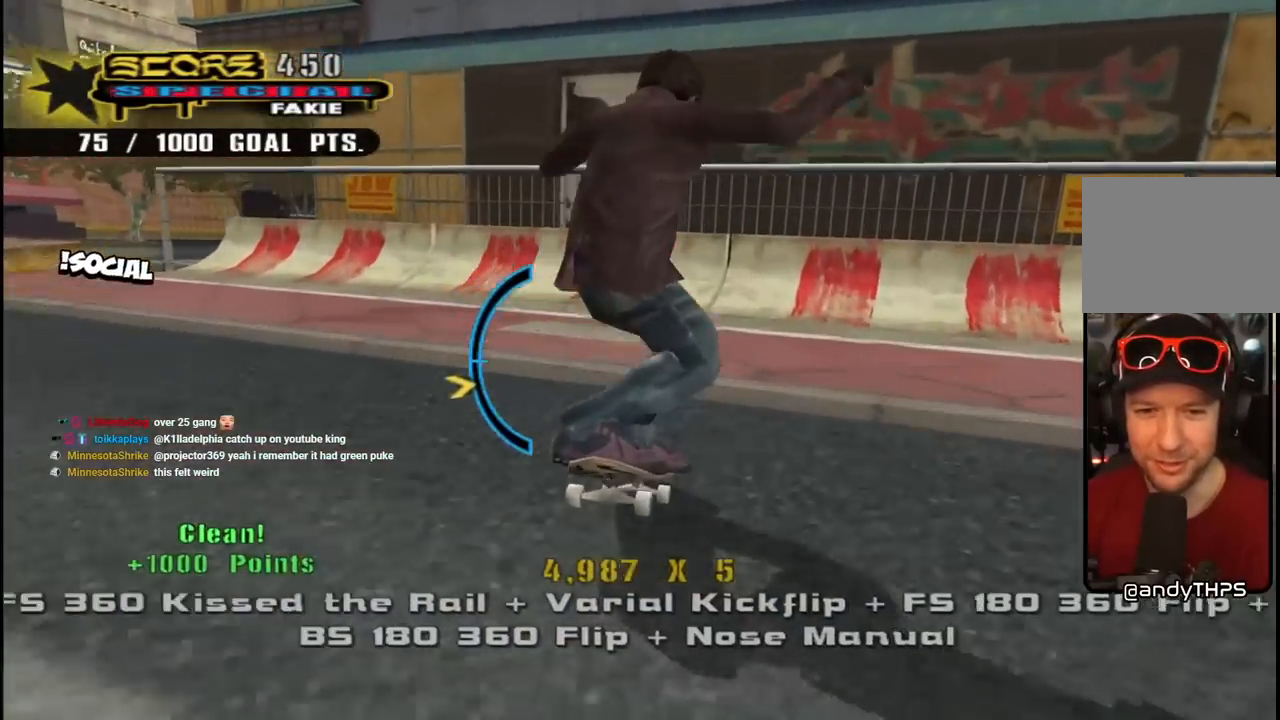
{"dt_ms": 500, "buttons": ["CROSS", "R1"], "left_stick": "center", "right_stick": "center", "events": [[50, "DPAD_DOWN", "up"], [133, "DPAD_RIGHT", "down"], [367, "DPAD_RIGHT", "up"], [433, "R1", "down"]]}
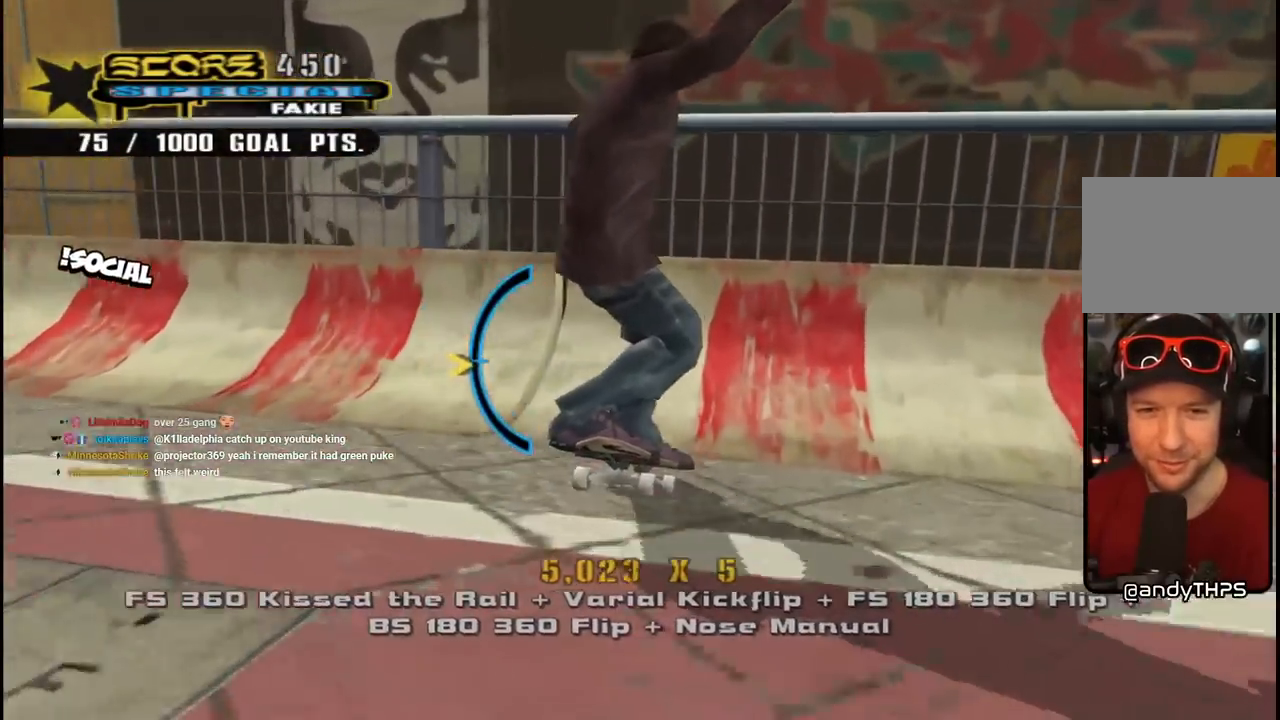
{"dt_ms": 500, "buttons": ["R1", "DPAD_UP", "DPAD_RIGHT"], "left_stick": "center", "right_stick": "center", "events": [[317, "CROSS", "up"], [317, "DPAD_UP", "down"], [350, "DPAD_RIGHT", "down"], [383, "CIRCLE", "down"], [500, "CIRCLE", "up"]]}
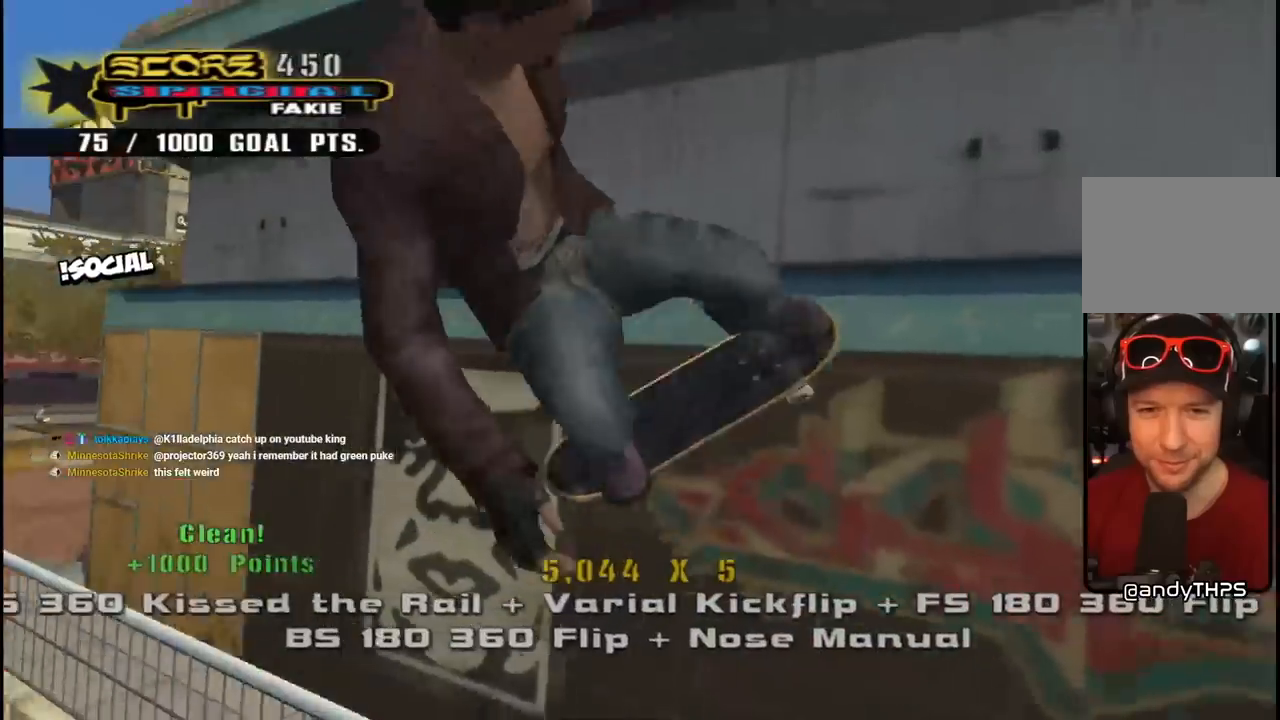
{"dt_ms": 500, "buttons": ["CIRCLE", "R1", "DPAD_UP", "DPAD_RIGHT"], "left_stick": "center", "right_stick": "center", "events": [[33, "CIRCLE", "down"]]}
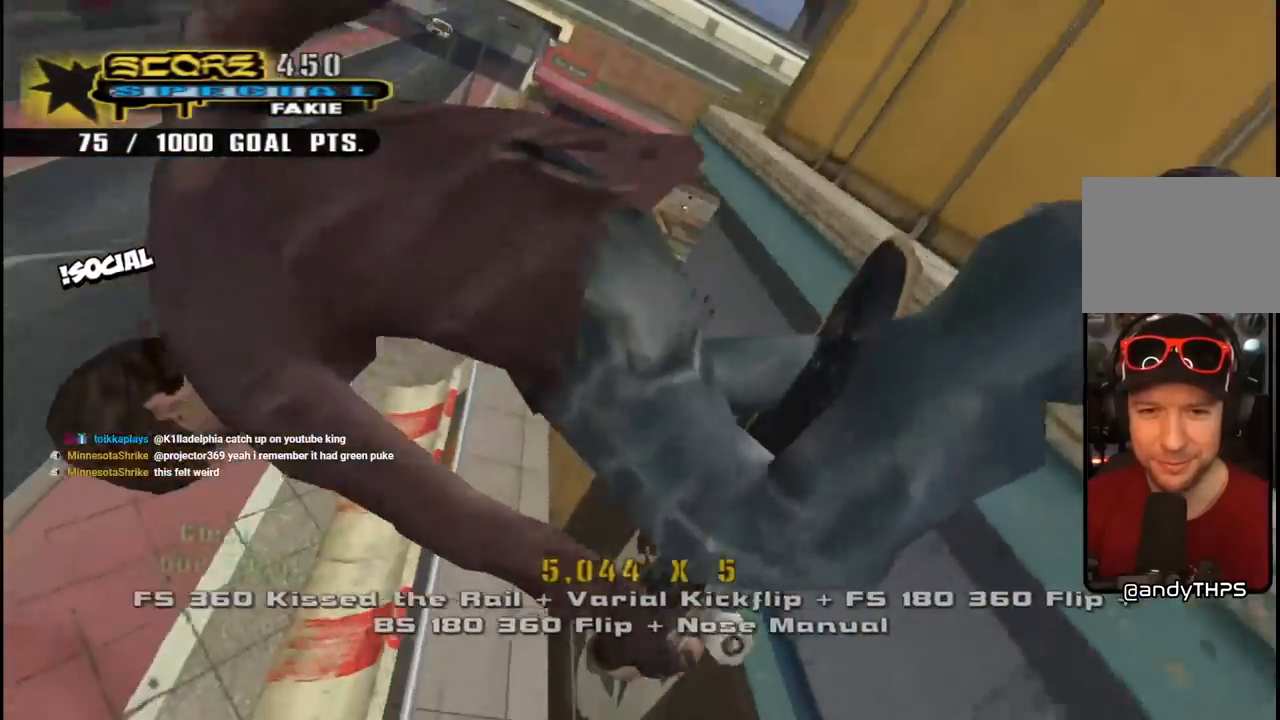
{"dt_ms": 500, "buttons": ["CIRCLE", "R1", "DPAD_RIGHT"], "left_stick": "center", "right_stick": "center", "events": [[217, "DPAD_UP", "up"]]}
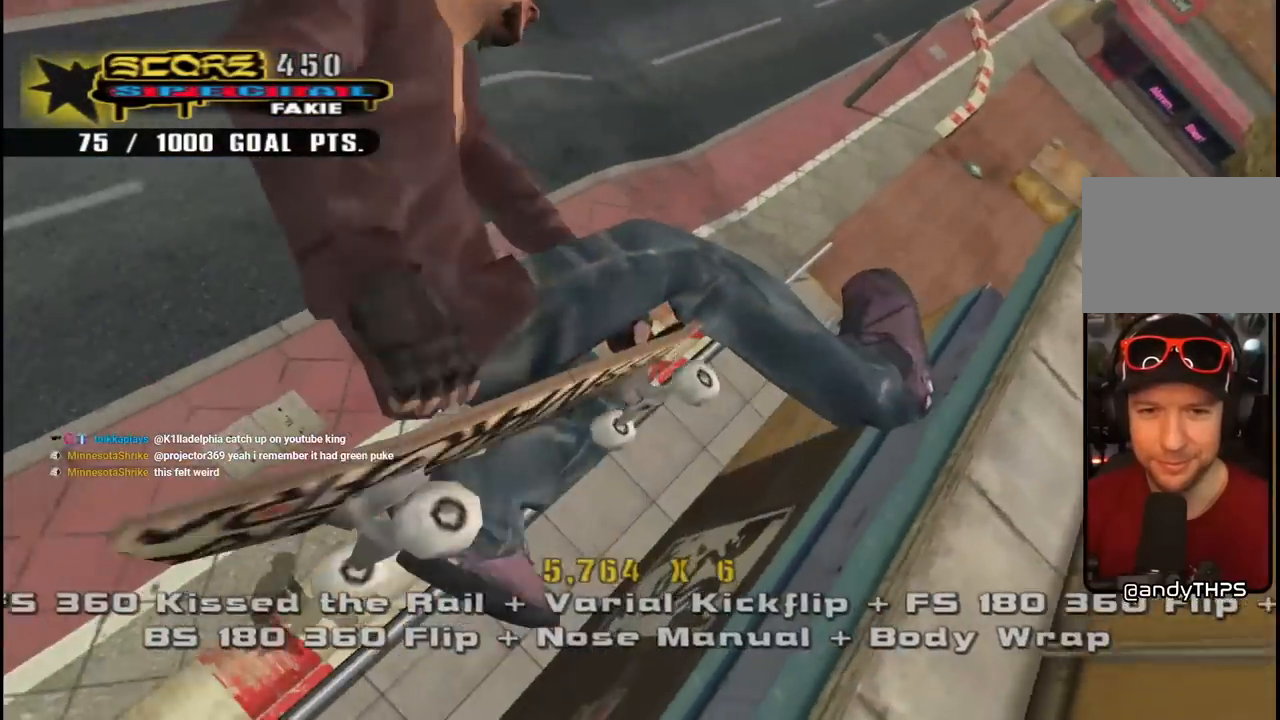
{"dt_ms": 500, "buttons": ["CIRCLE", "R1", "DPAD_RIGHT"], "left_stick": "center", "right_stick": "center", "events": []}
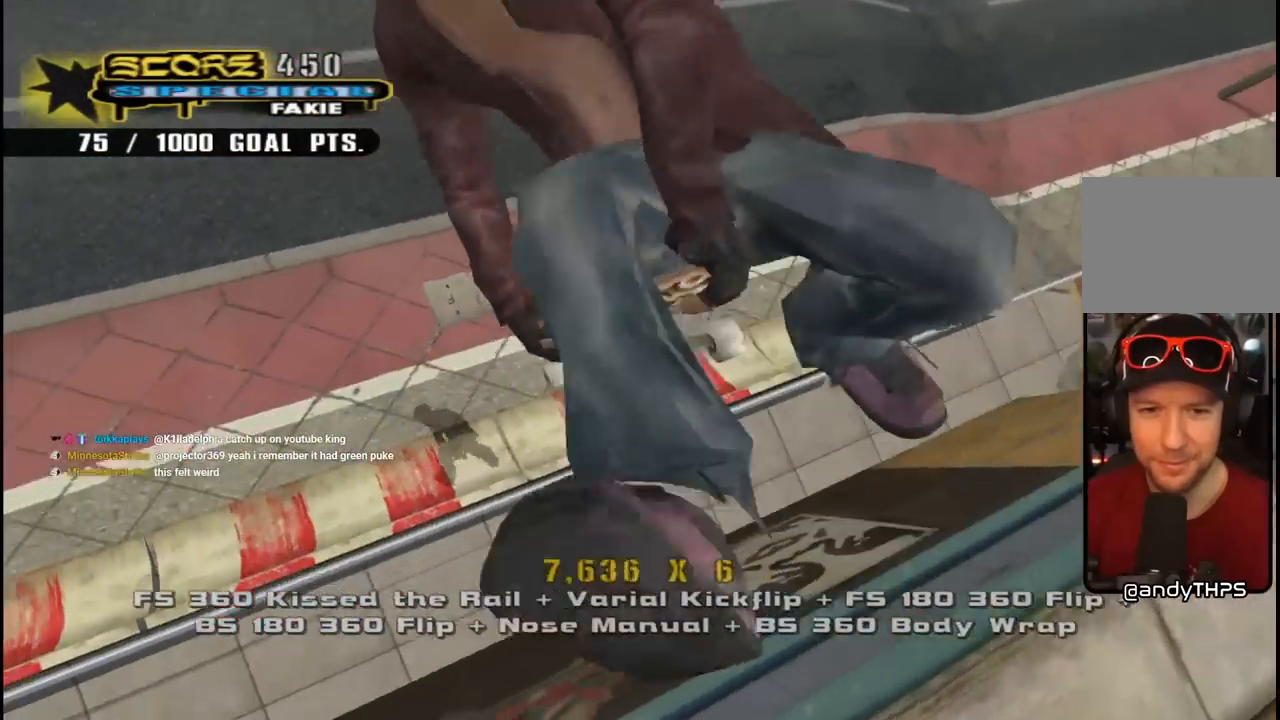
{"dt_ms": 500, "buttons": ["CIRCLE", "R1", "DPAD_RIGHT"], "left_stick": "center", "right_stick": "center", "events": []}
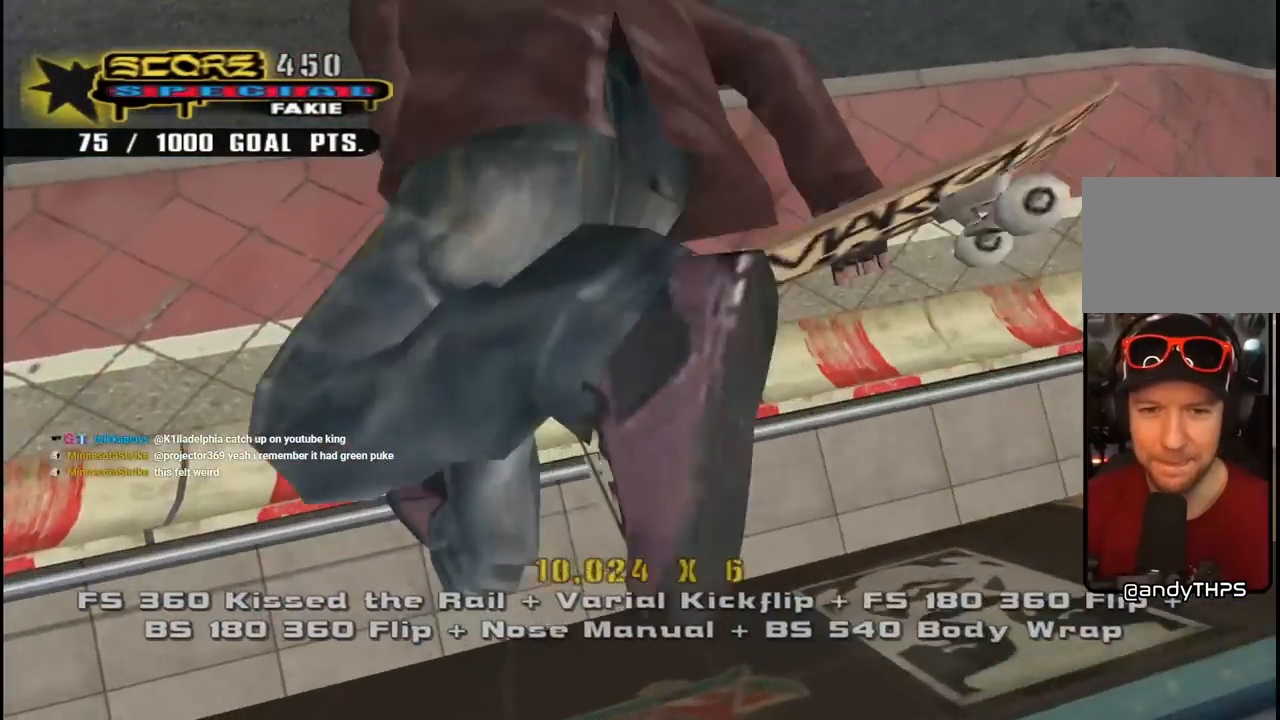
{"dt_ms": 500, "buttons": ["CIRCLE", "R1"], "left_stick": "center", "right_stick": "center", "events": [[50, "DPAD_RIGHT", "up"], [100, "R1", "up"], [267, "R1", "down"]]}
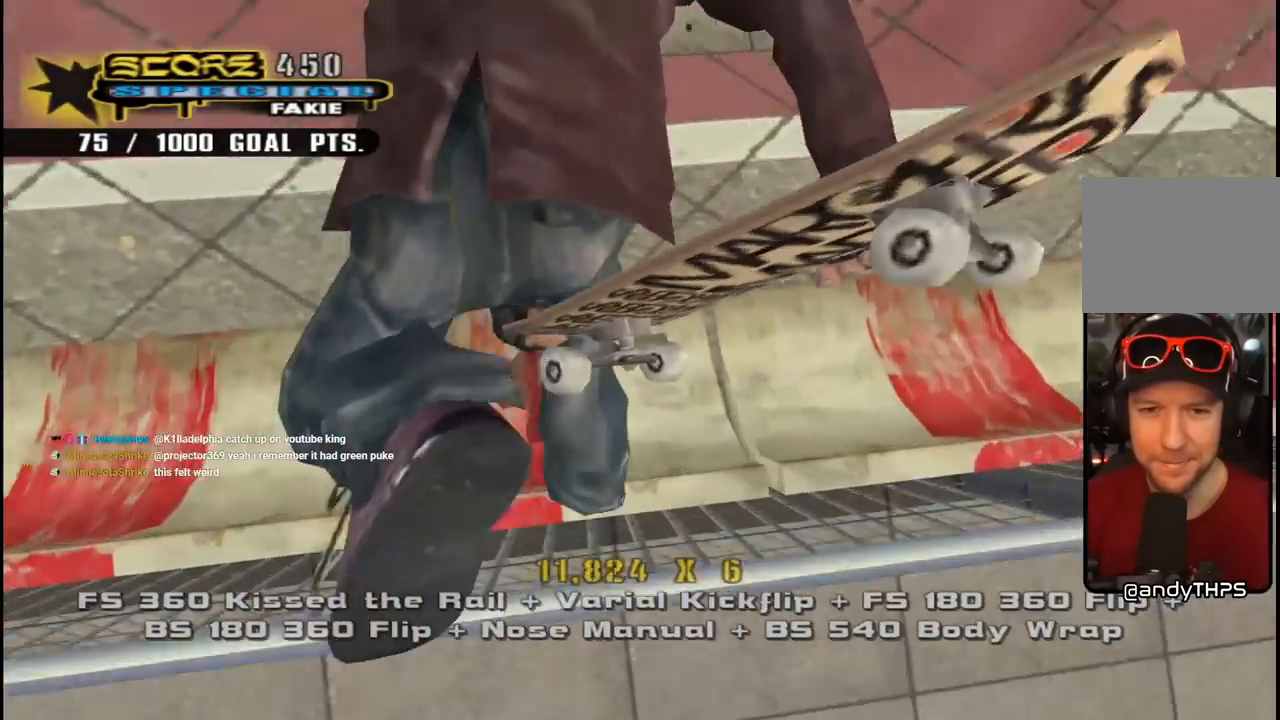
{"dt_ms": 500, "buttons": ["CROSS"], "left_stick": "center", "right_stick": "center", "events": [[83, "CIRCLE", "up"], [167, "CROSS", "down"], [233, "R2", "down"], [250, "R1", "up"], [500, "R2", "up"]]}
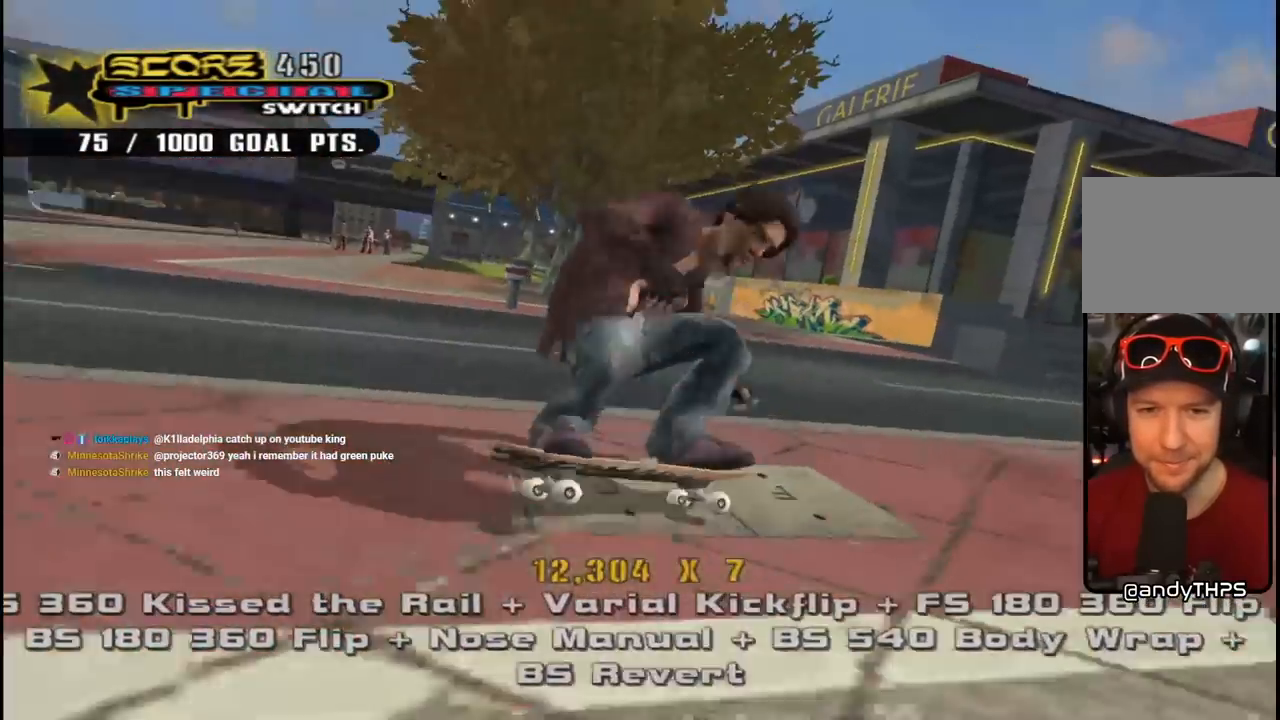
{"dt_ms": 500, "buttons": ["SQUARE", "L1", "DPAD_DOWN", "DPAD_LEFT"], "left_stick": "center", "right_stick": "center"}
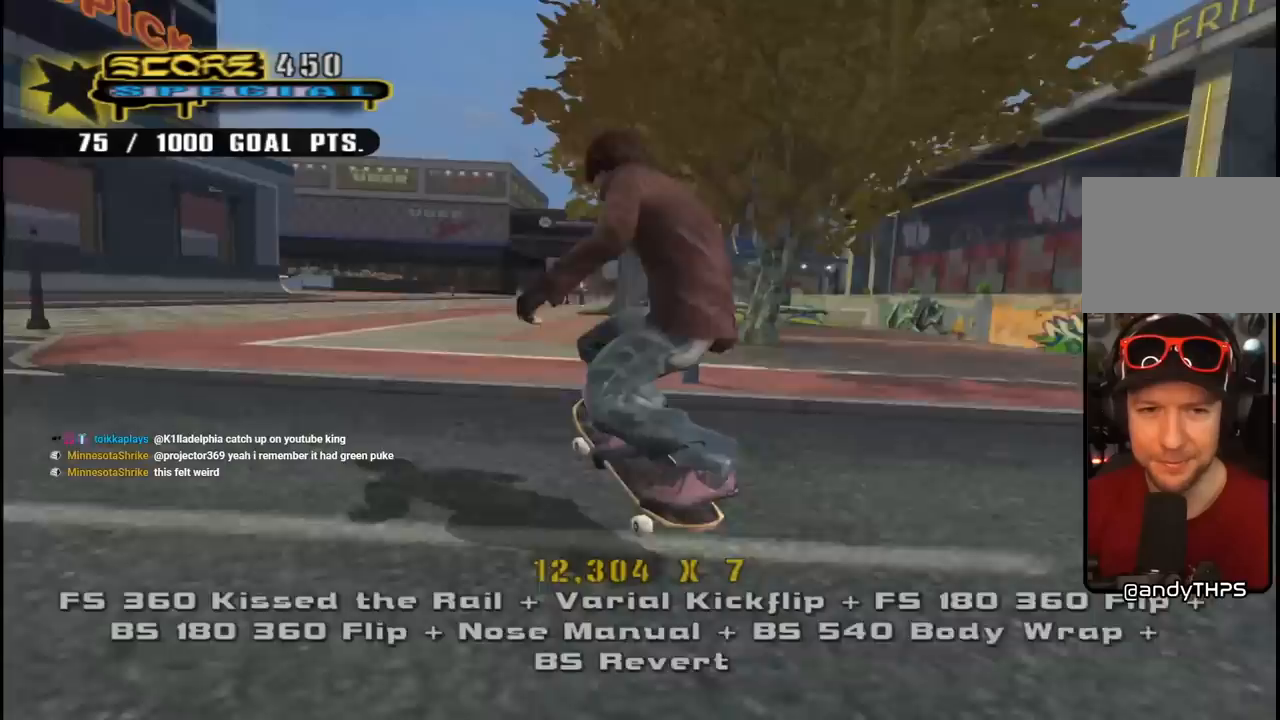
{"dt_ms": 500, "buttons": ["CROSS", "L1", "DPAD_DOWN"], "left_stick": "center", "right_stick": "center", "events": [[67, "SQUARE", "up"], [117, "SQUARE", "down"], [267, "DPAD_DOWN", "up"], [300, "SQUARE", "up"], [317, "CROSS", "down"], [317, "DPAD_LEFT", "up"], [417, "DPAD_DOWN", "down"]]}
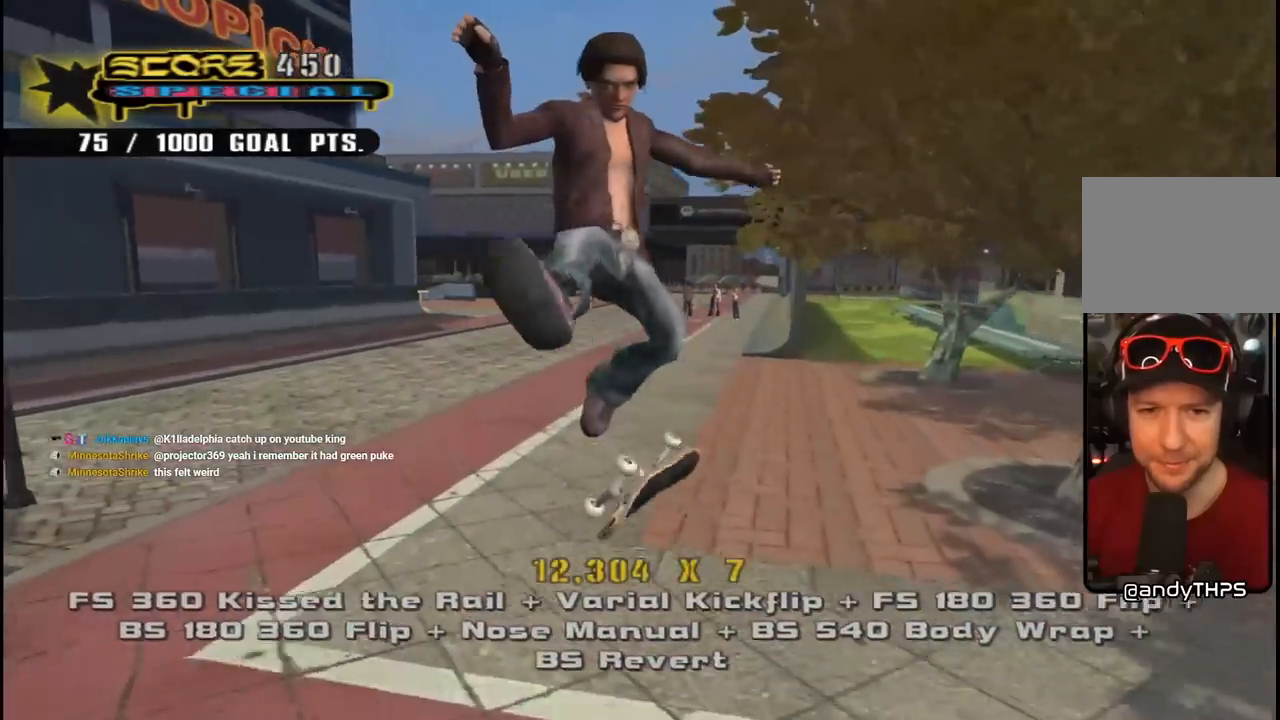
{"dt_ms": 500, "buttons": ["CROSS", "DPAD_UP"], "left_stick": "center", "right_stick": "center", "events": [[50, "DPAD_DOWN", "up"], [133, "DPAD_UP", "down"], [217, "DPAD_UP", "up"], [233, "L1", "up"], [250, "DPAD_DOWN", "down"], [367, "DPAD_RIGHT", "down"], [400, "DPAD_DOWN", "up"], [400, "DPAD_RIGHT", "up"], [433, "DPAD_UP", "down"]]}